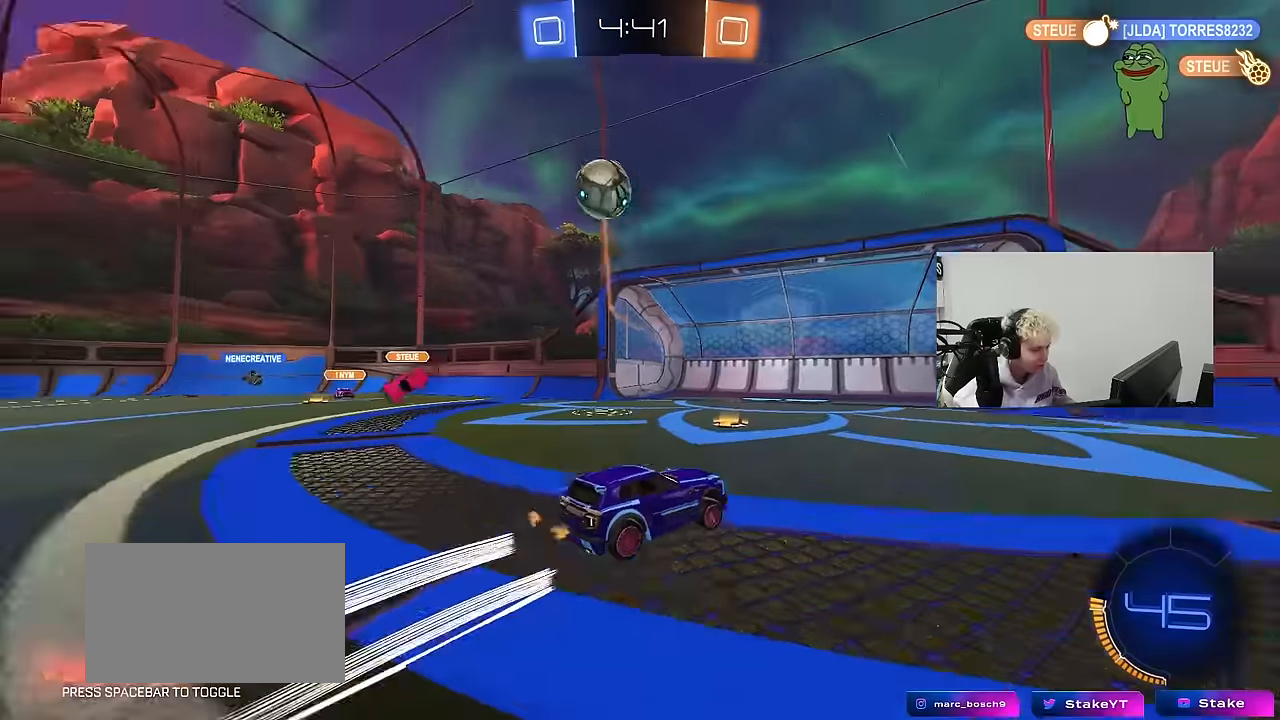
Gameplay with keyboard and mouse; each line is a JSON object with the keys and mouse buttons held at the frame after it. "events" lists presses ("down") and releases ("up") of "1", "2", "3", "4", "5", "a", "alt", "c", "caps_lock", "ctrl", "d", "e", "f", "g", "q", "r", "s", "shift", "space", "t", "tab", "v", "w", "x", "z", "mouse_left", "mouse_wheel" and "mouse_right" between this image and that frame as [ms after this image, input, new state], when the widget could be followed in between. "mouse_left", "mouse_wheel", "mouse_right" = the "left", "wheel", "right" buttons of the "mouse" list. No other keys are recorded. "wheel" means that the mouse wheel is clicked or scrolled. Mouse movement is not recorded.
{"keys": ["d", "w"], "mouse": [], "events": [[50, "mouse_left", "down"], [100, "shift", "up"], [100, "space", "down"], [233, "space", "up"], [283, "d", "up"], [383, "d", "down"], [483, "mouse_left", "up"]]}
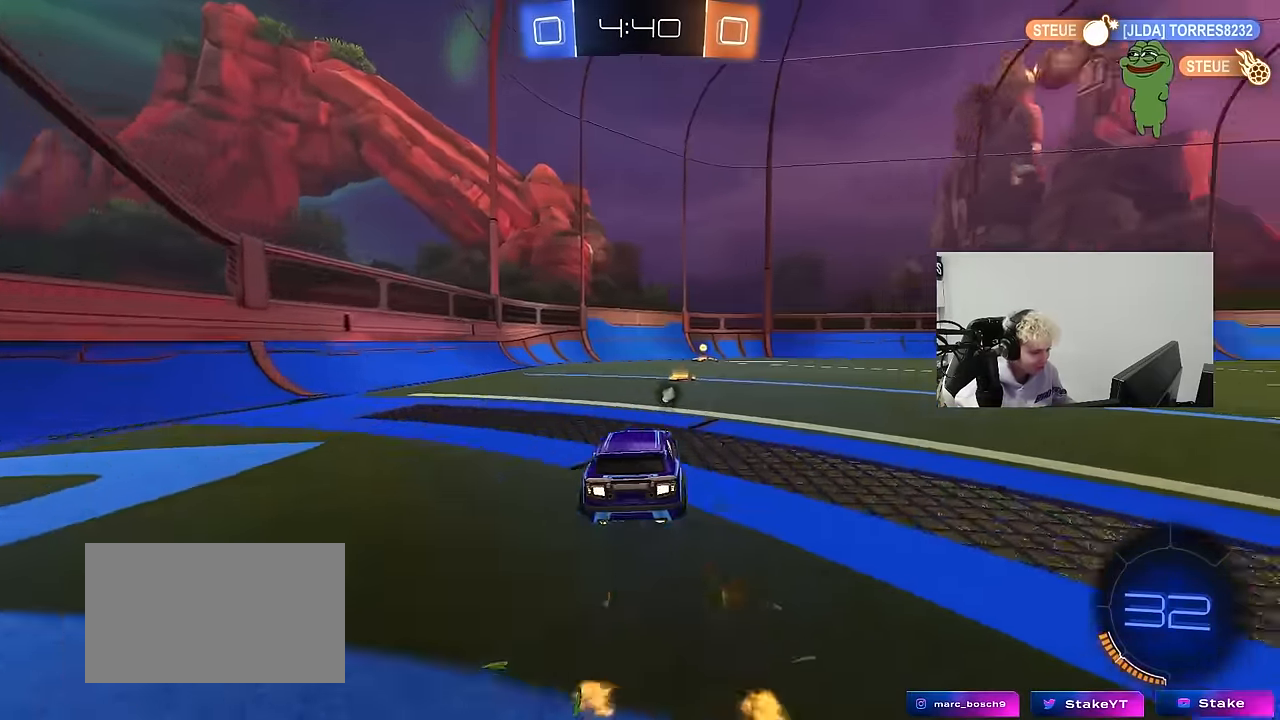
{"keys": ["d", "w"], "mouse": ["left"], "events": [[17, "d", "up"], [67, "mouse_left", "down"], [117, "space", "down"], [250, "a", "down"], [300, "space", "up"], [350, "a", "up"], [450, "d", "down"]]}
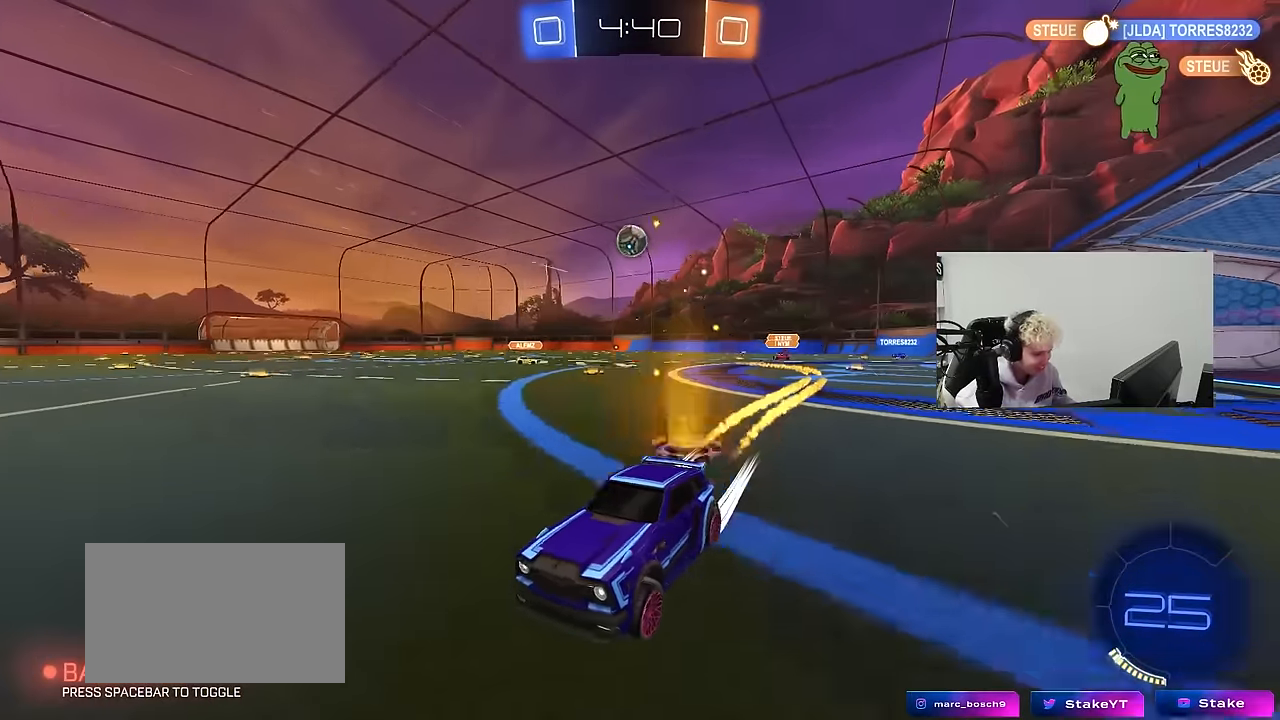
{"keys": ["d", "w"], "mouse": [], "events": [[83, "shift", "down"], [133, "mouse_left", "up"], [267, "shift", "up"], [317, "d", "up"], [417, "d", "down"]]}
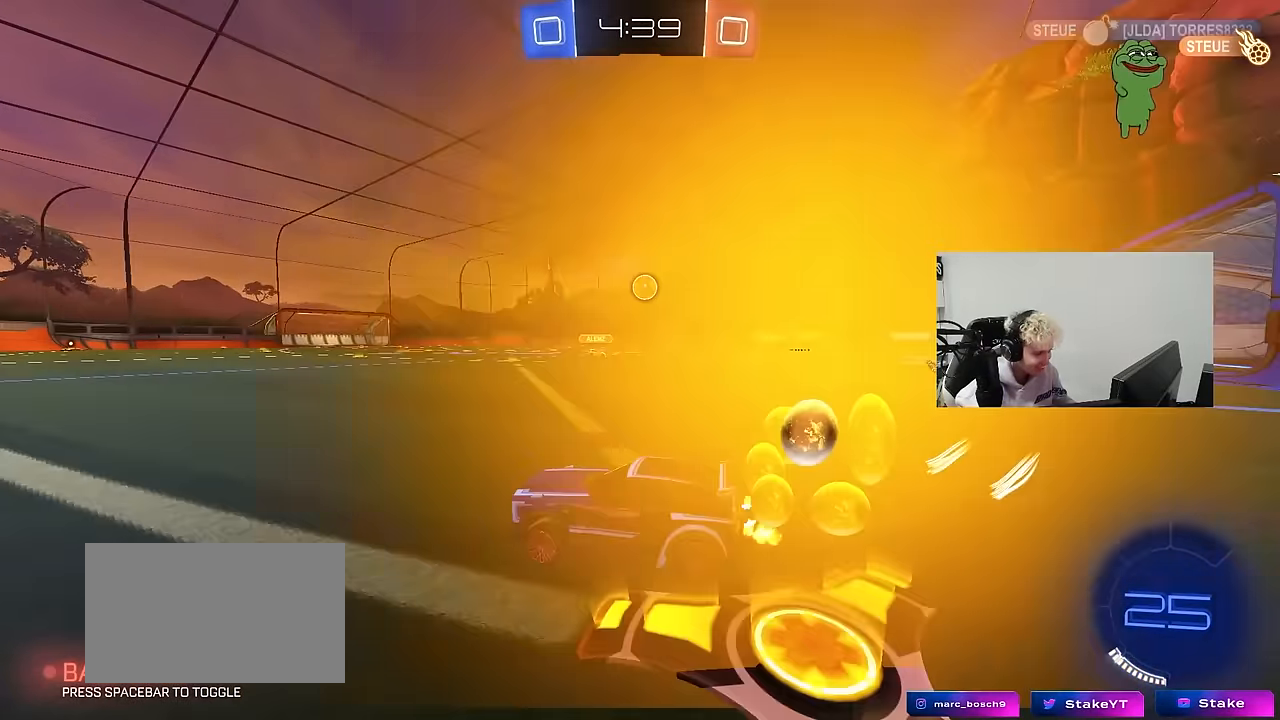
{"keys": ["w"], "mouse": ["left"], "events": [[17, "mouse_left", "down"], [383, "d", "up"]]}
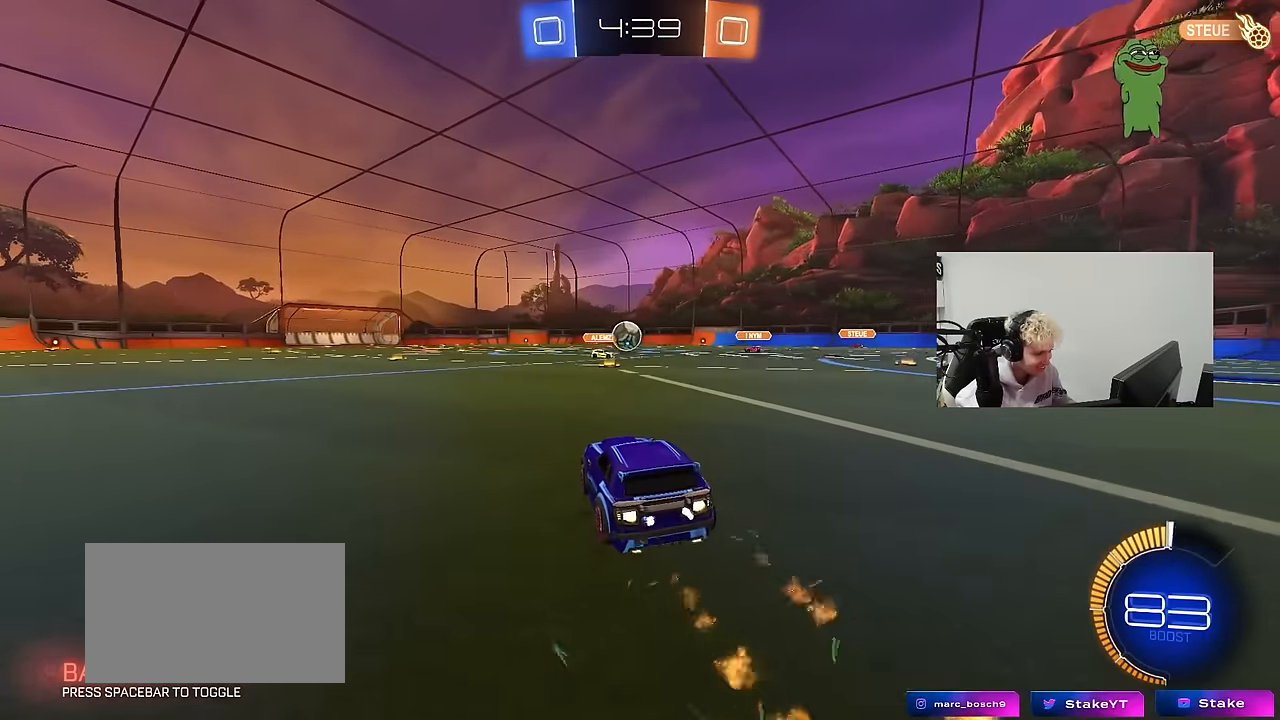
{"keys": ["w"], "mouse": ["left"], "events": [[67, "d", "down"], [167, "d", "up"], [167, "mouse_left", "up"], [250, "d", "down"], [350, "mouse_left", "down"], [450, "d", "up"]]}
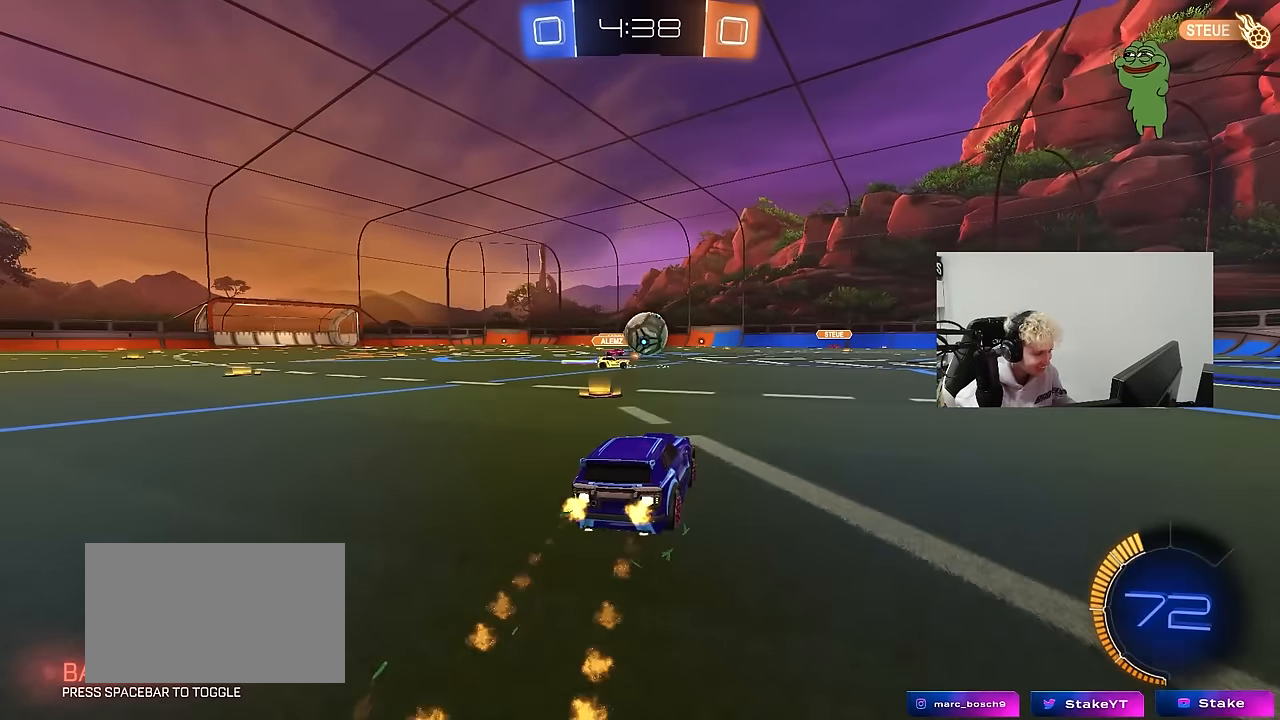
{"keys": [], "mouse": ["left"], "events": [[33, "d", "down"], [133, "mouse_right", "down"], [133, "w", "up"], [217, "a", "down"], [217, "s", "down"], [267, "d", "up"], [417, "mouse_right", "up"], [417, "s", "up"], [467, "a", "up"]]}
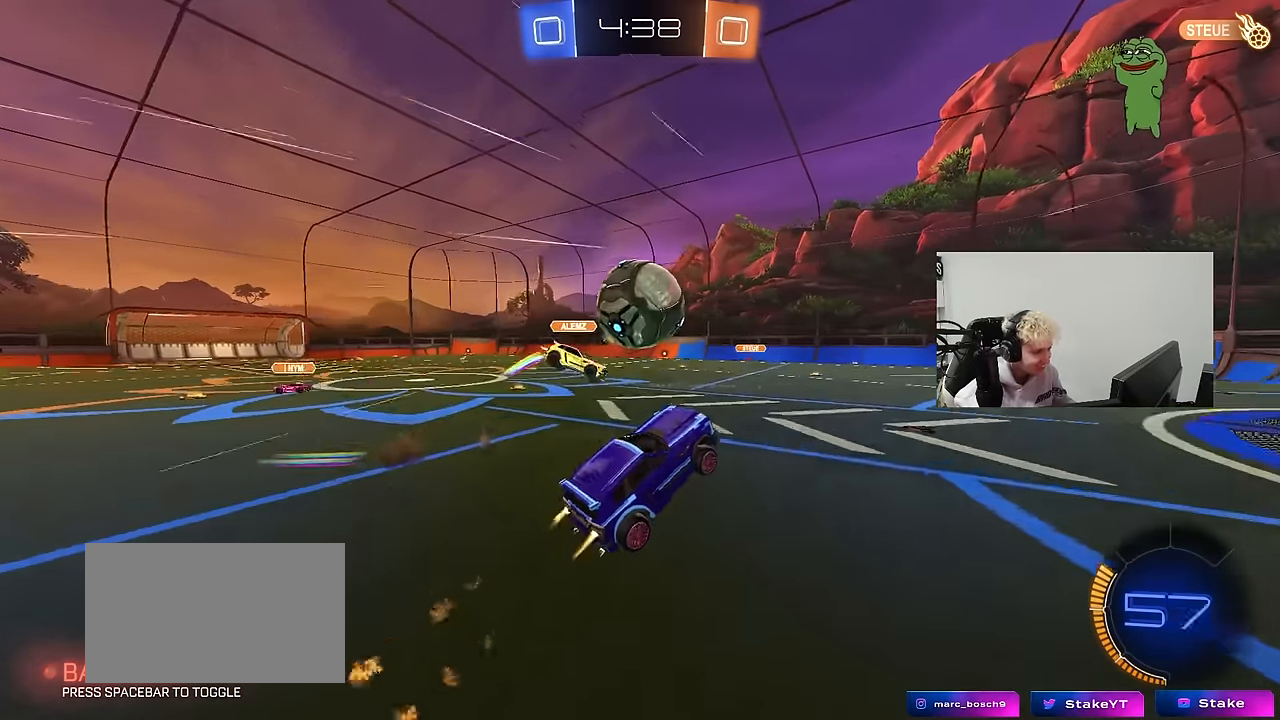
{"keys": ["a", "s"], "mouse": [], "events": [[50, "mouse_right", "down"], [100, "a", "down"], [150, "s", "down"], [150, "shift", "down"], [233, "mouse_right", "up"], [383, "mouse_left", "up"], [433, "shift", "up"]]}
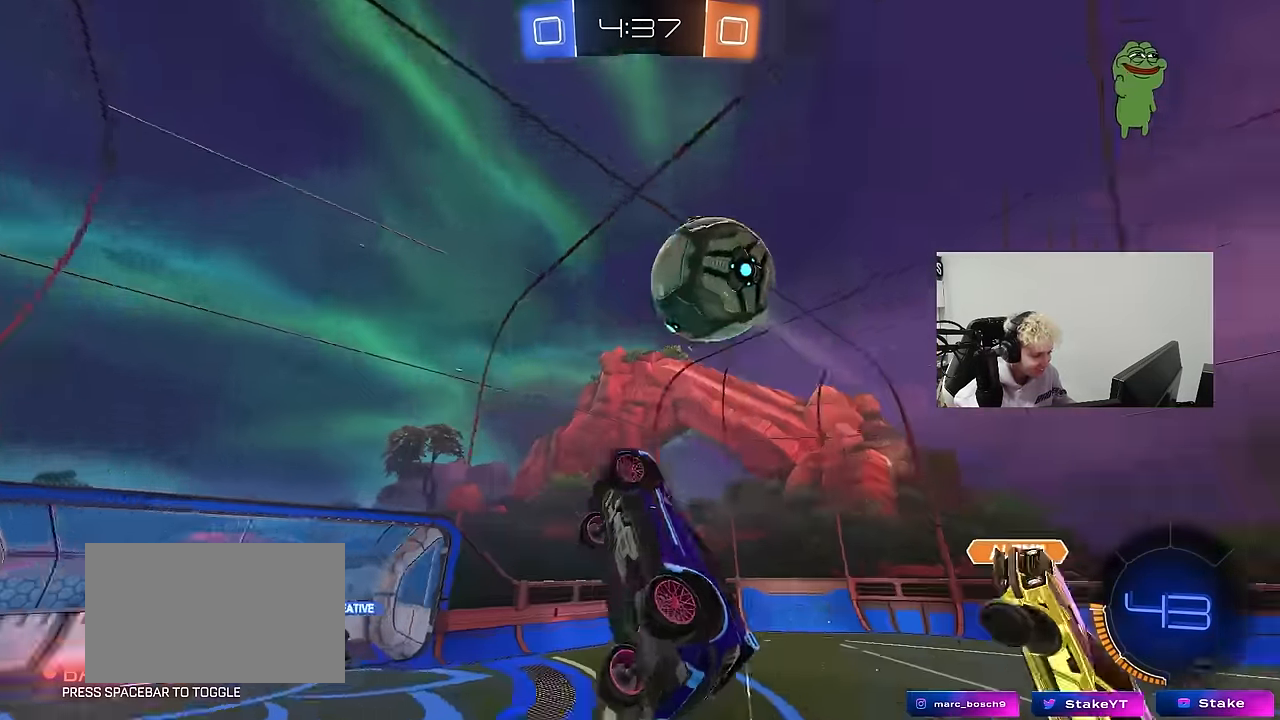
{"keys": ["d", "s"], "mouse": [], "events": [[67, "shift", "down"], [300, "shift", "up"], [400, "a", "up"], [450, "d", "down"]]}
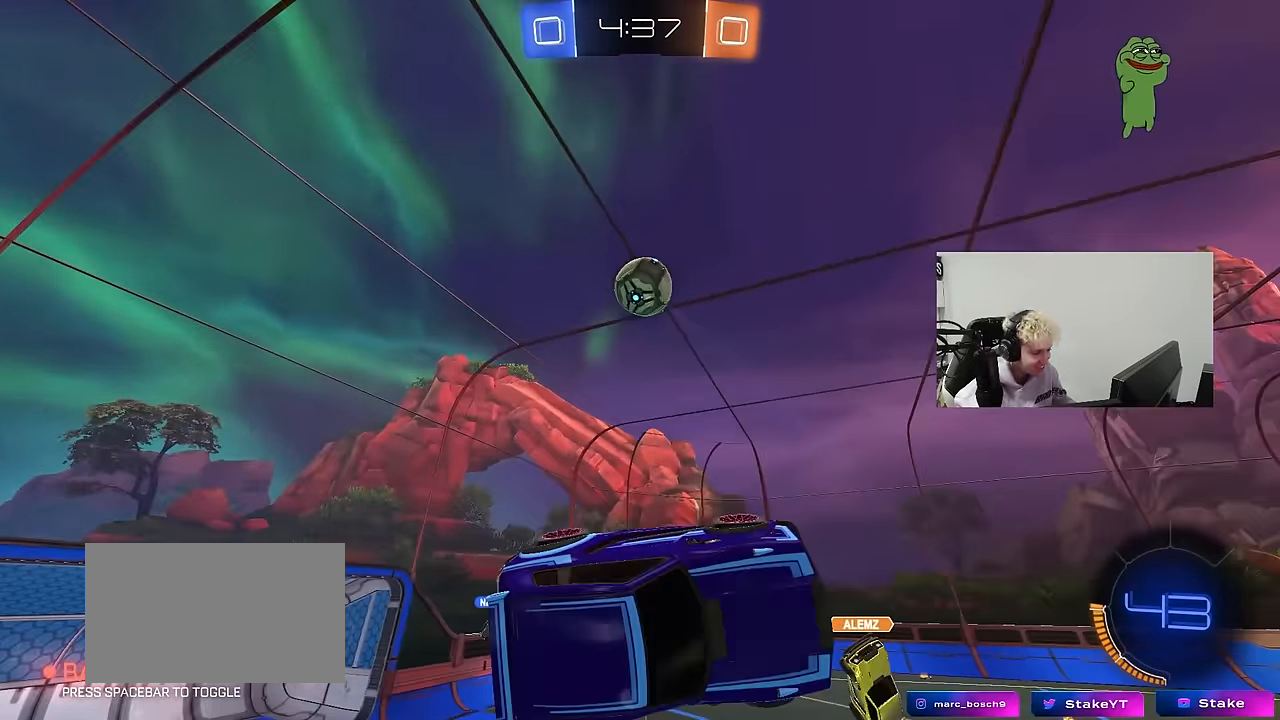
{"keys": [], "mouse": [], "events": [[83, "s", "up"], [133, "d", "up"], [267, "mouse_left", "down"], [317, "a", "down"], [317, "s", "down"], [317, "shift", "down"], [367, "mouse_left", "up"], [417, "s", "up"], [467, "a", "up"], [467, "shift", "up"]]}
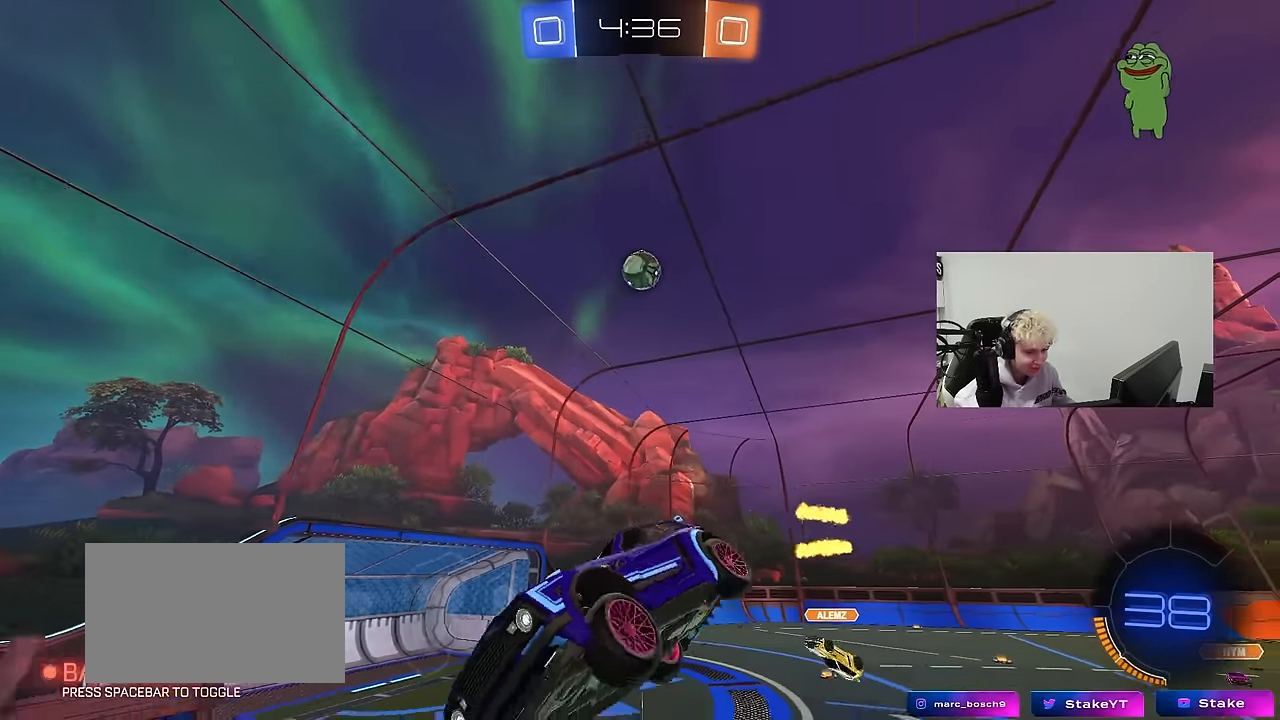
{"keys": ["w"], "mouse": [], "events": [[150, "w", "down"], [233, "w", "up"], [467, "w", "down"]]}
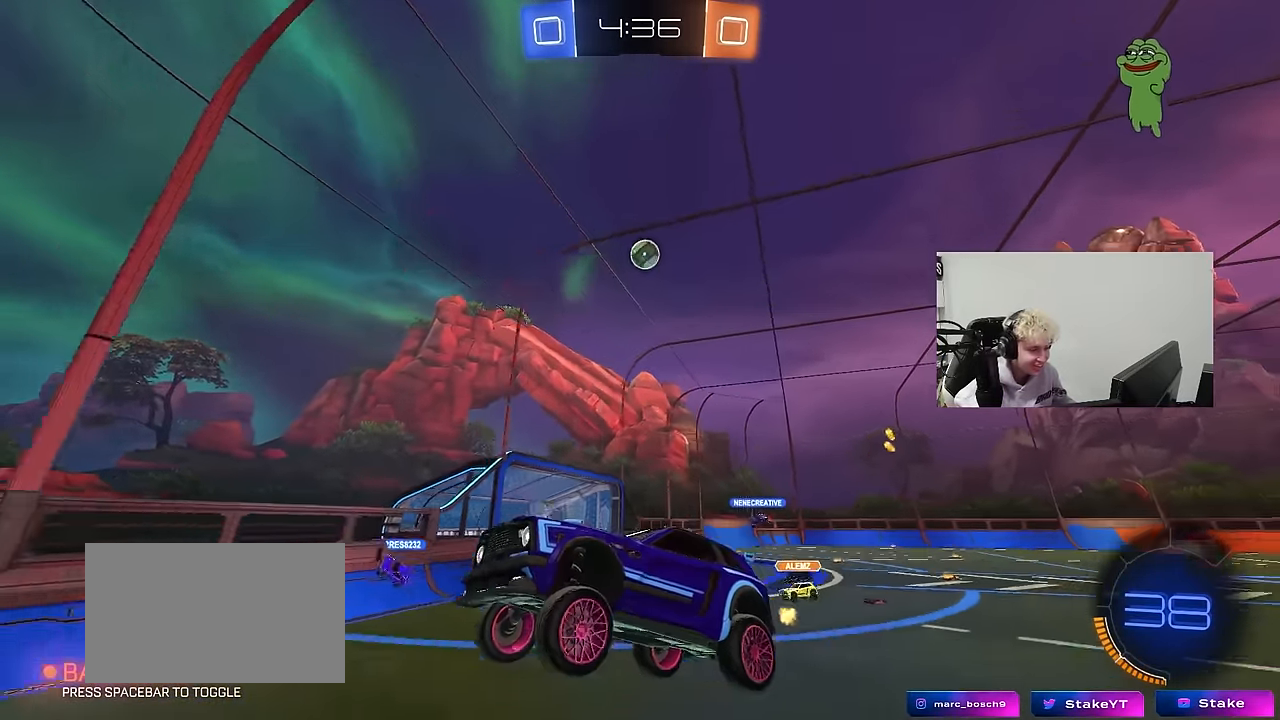
{"keys": ["d", "w"], "mouse": [], "events": [[17, "d", "down"], [217, "shift", "down"], [300, "shift", "up"]]}
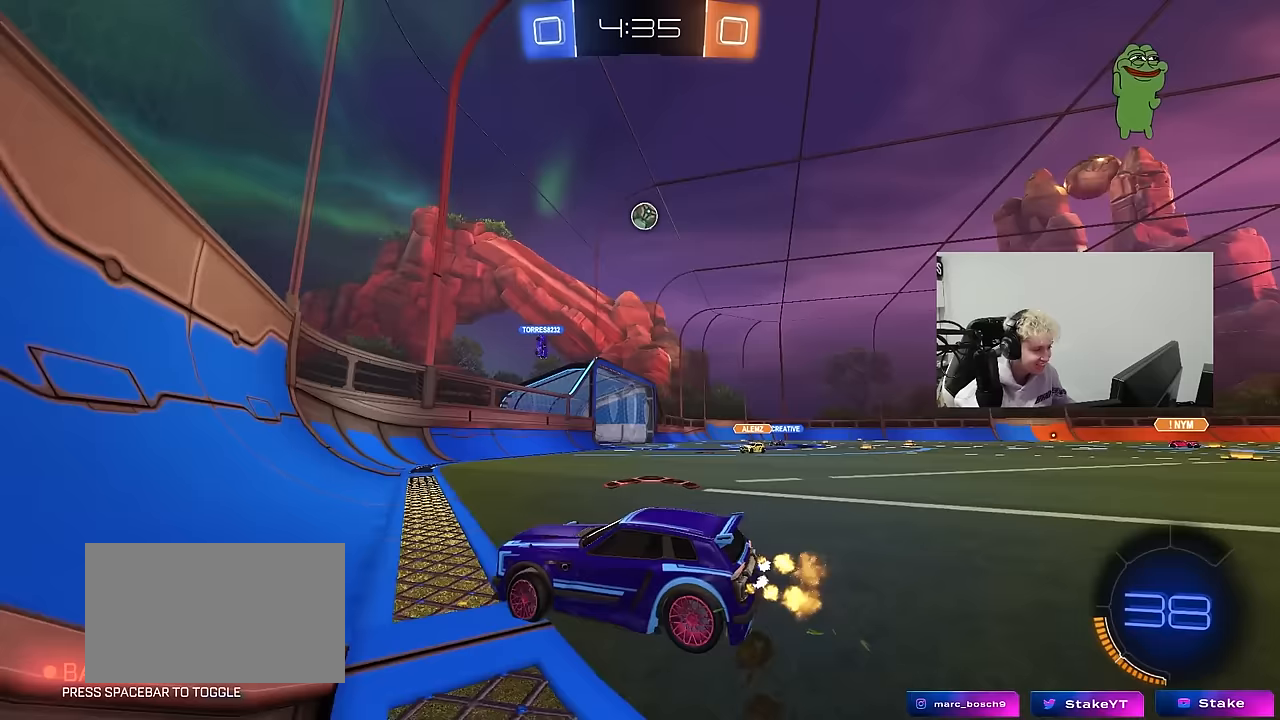
{"keys": ["d", "w"], "mouse": [], "events": [[33, "shift", "down"], [233, "shift", "up"]]}
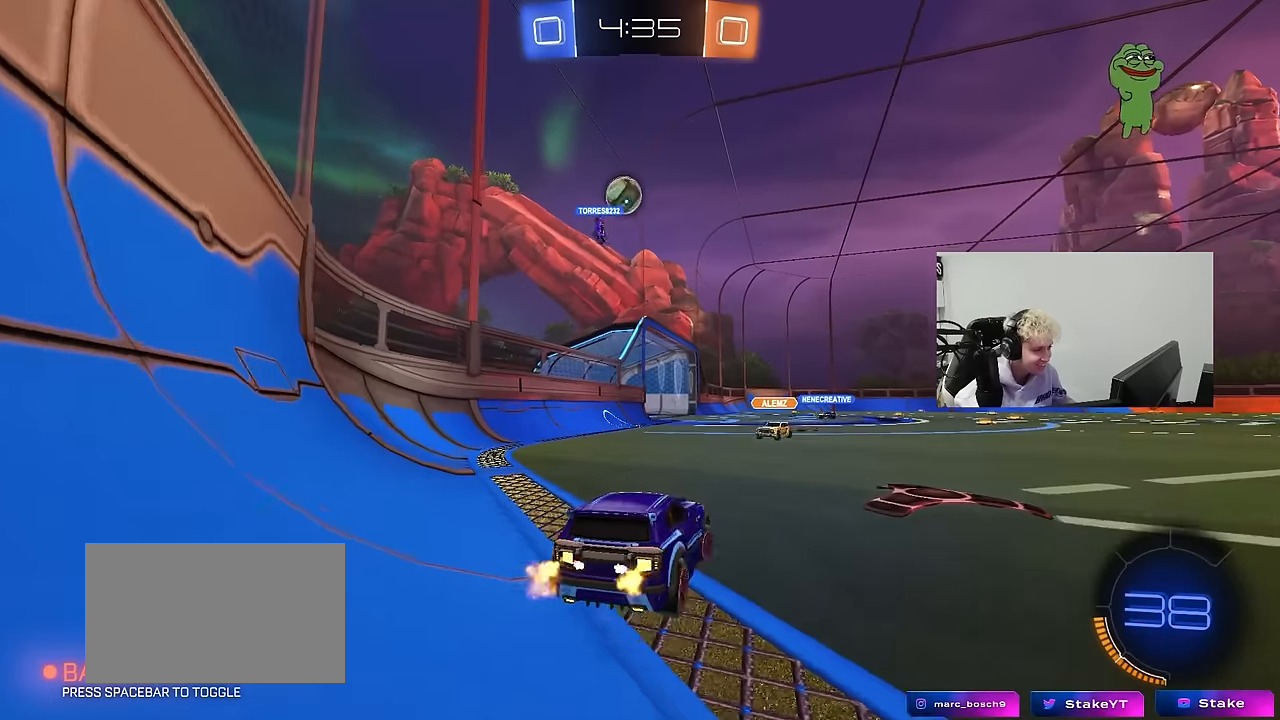
{"keys": [], "mouse": [], "events": [[233, "d", "up"], [233, "mouse_right", "down"], [233, "w", "up"], [283, "a", "down"], [333, "d", "down"], [333, "mouse_right", "up"], [333, "s", "down"], [383, "a", "up"], [383, "s", "up"], [483, "d", "up"]]}
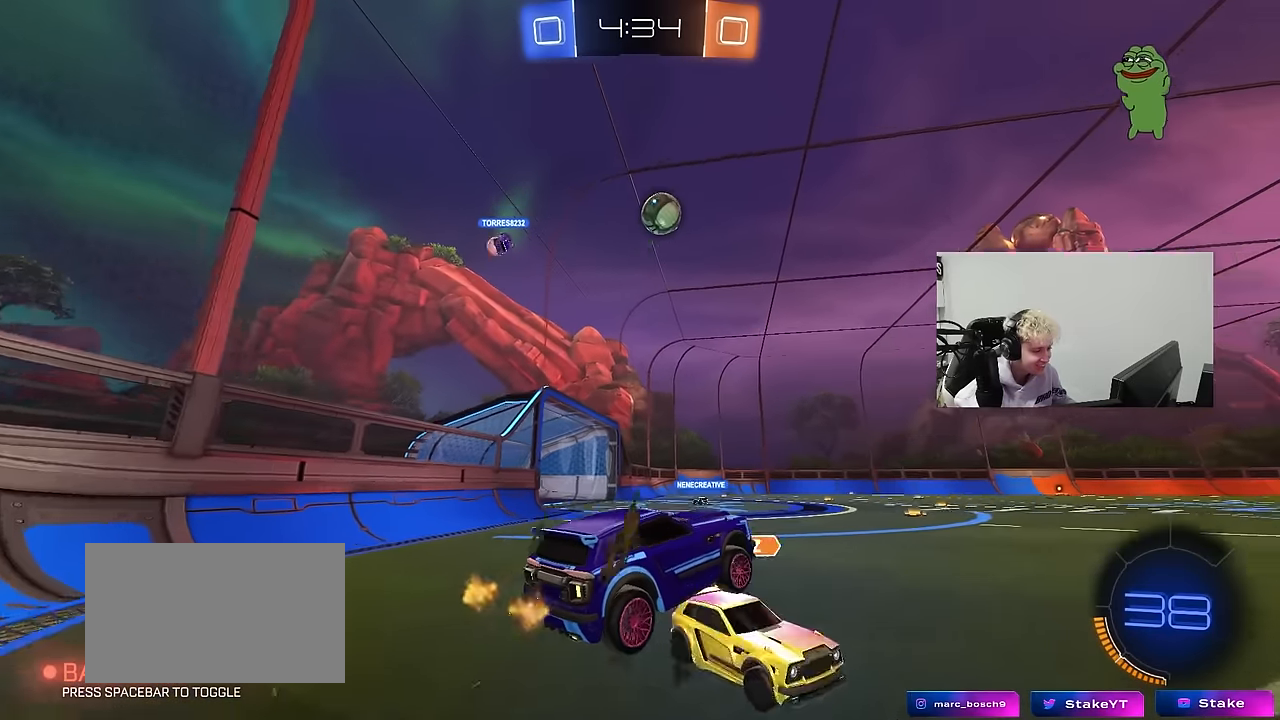
{"keys": ["a", "s"], "mouse": [], "events": [[67, "w", "down"], [250, "w", "up"], [400, "a", "down"], [450, "s", "down"]]}
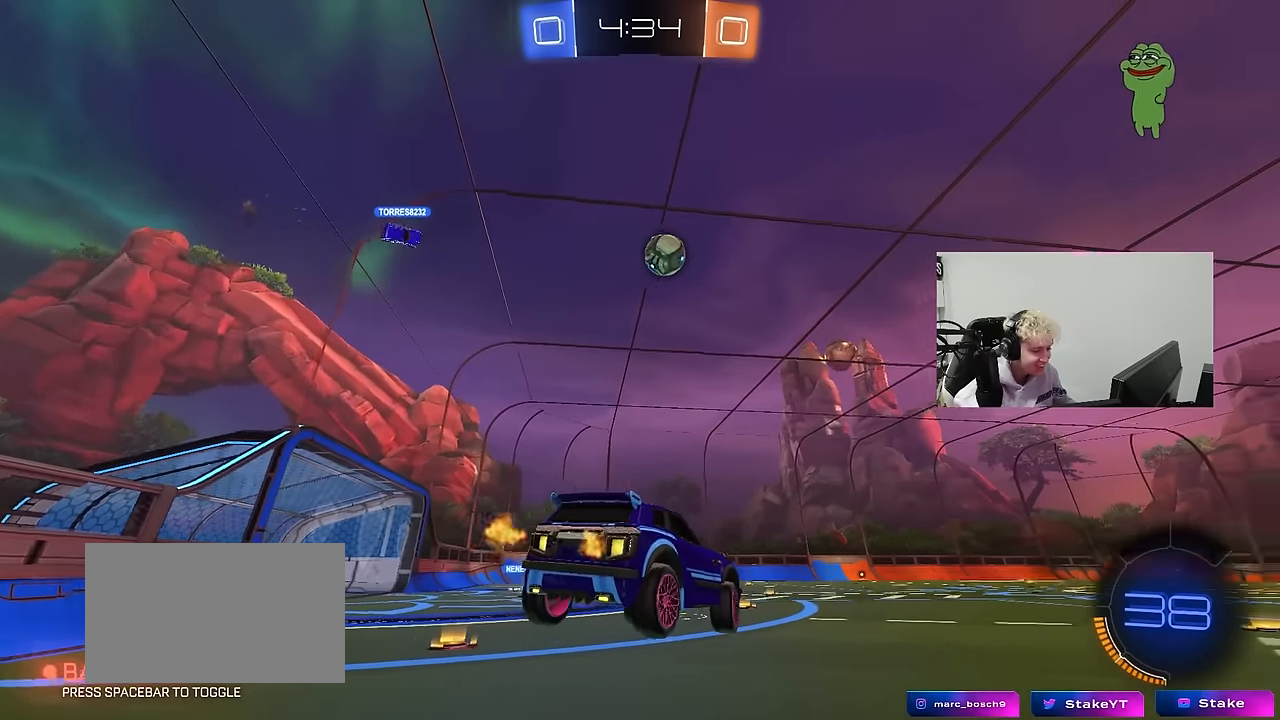
{"keys": ["a", "w"], "mouse": ["right"], "events": [[33, "space", "down"], [233, "s", "up"], [233, "space", "up"], [267, "a", "up"], [367, "w", "down"], [417, "mouse_right", "down"], [500, "a", "down"]]}
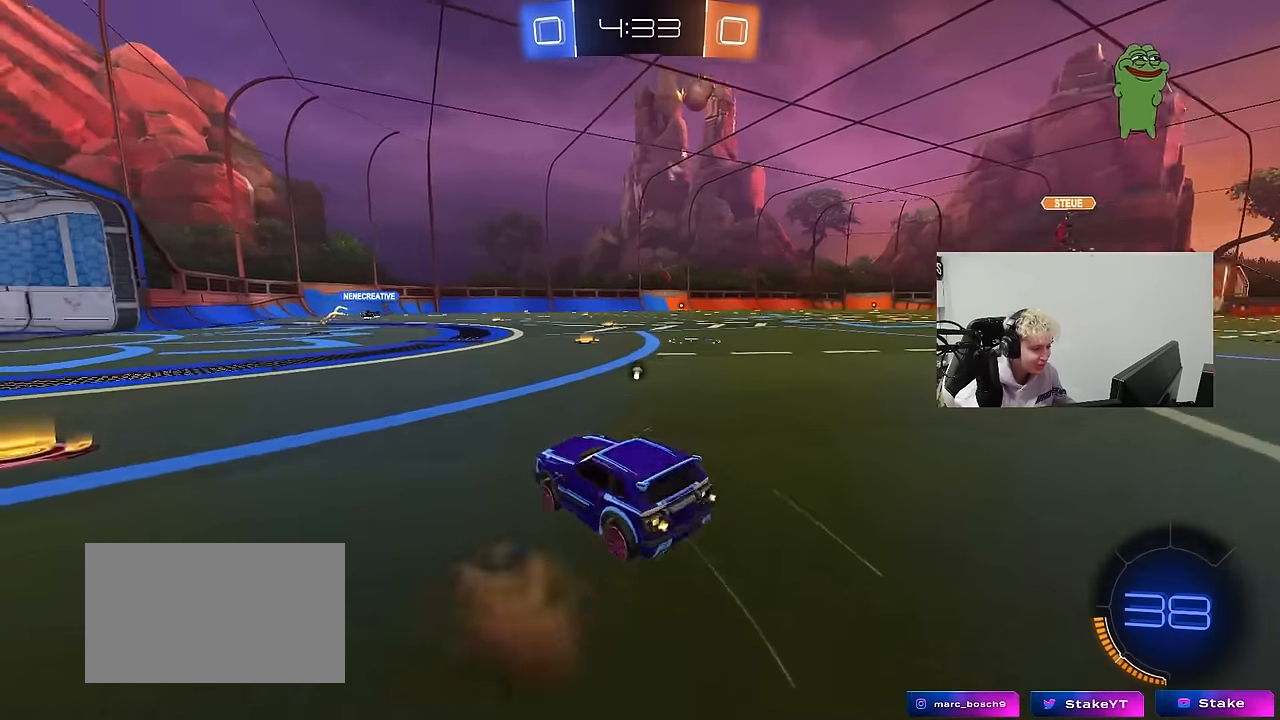
{"keys": ["w"], "mouse": [], "events": [[100, "mouse_right", "up"], [200, "space", "down"], [383, "space", "up"], [467, "a", "up"]]}
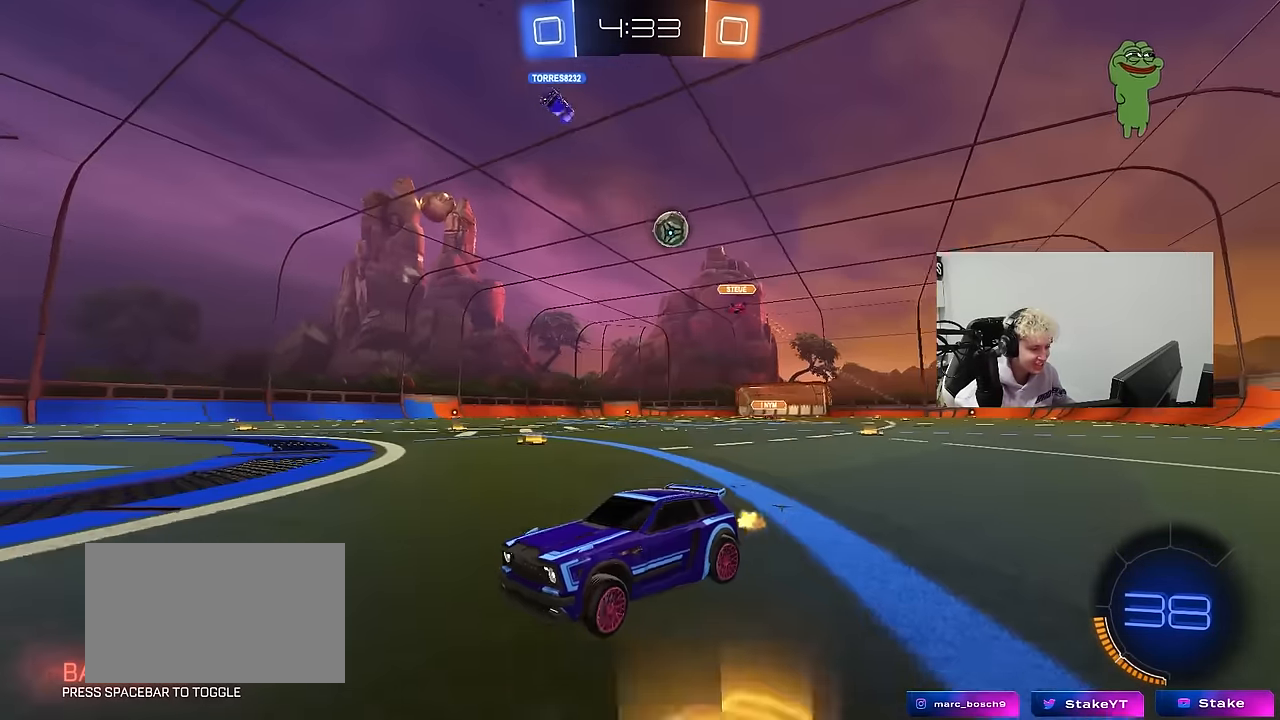
{"keys": ["d", "shift", "w"], "mouse": [], "events": [[17, "d", "down"], [483, "shift", "down"]]}
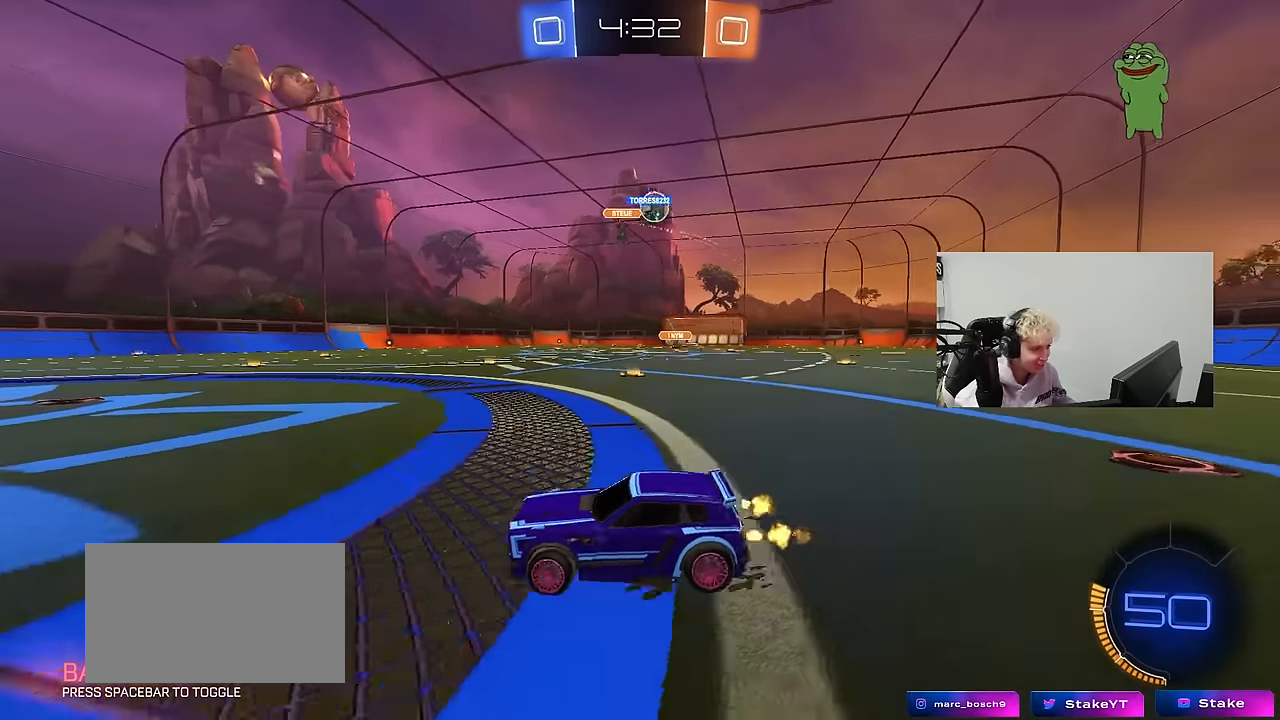
{"keys": ["d", "w"], "mouse": [], "events": [[133, "shift", "up"], [467, "shift", "down"], [500, "shift", "up"]]}
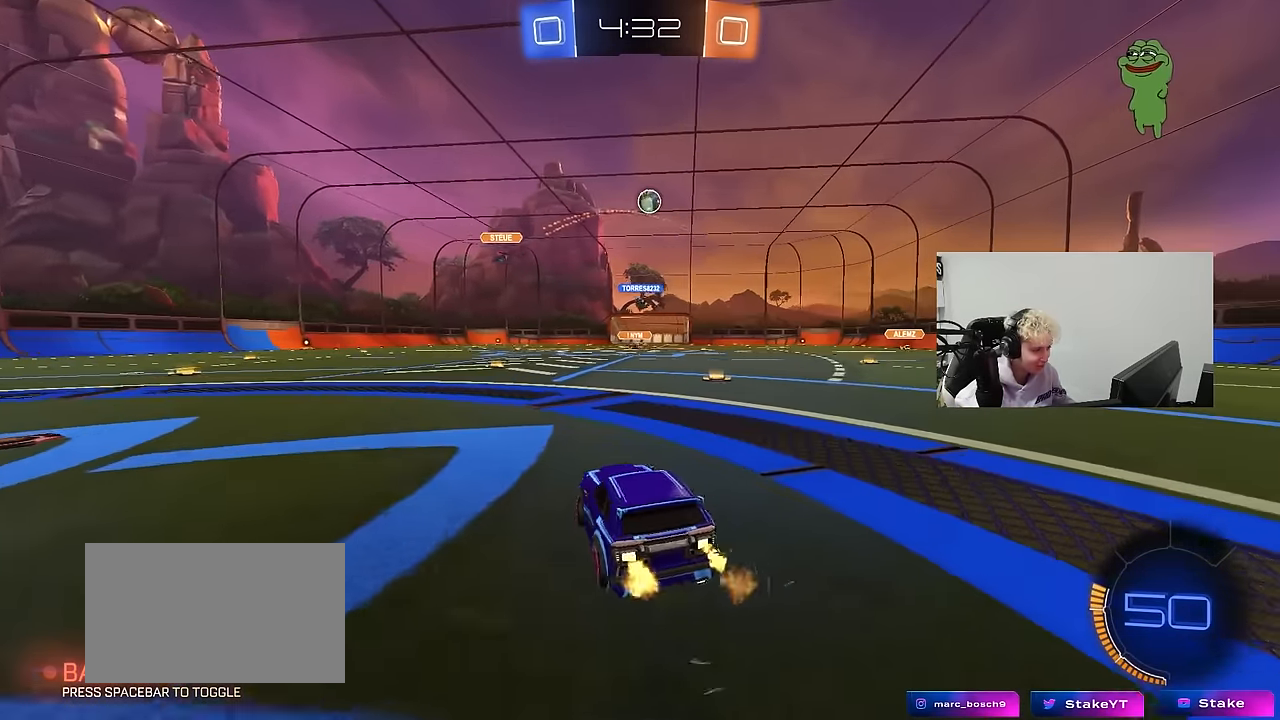
{"keys": ["a", "w"], "mouse": [], "events": [[283, "d", "up"], [333, "a", "down"]]}
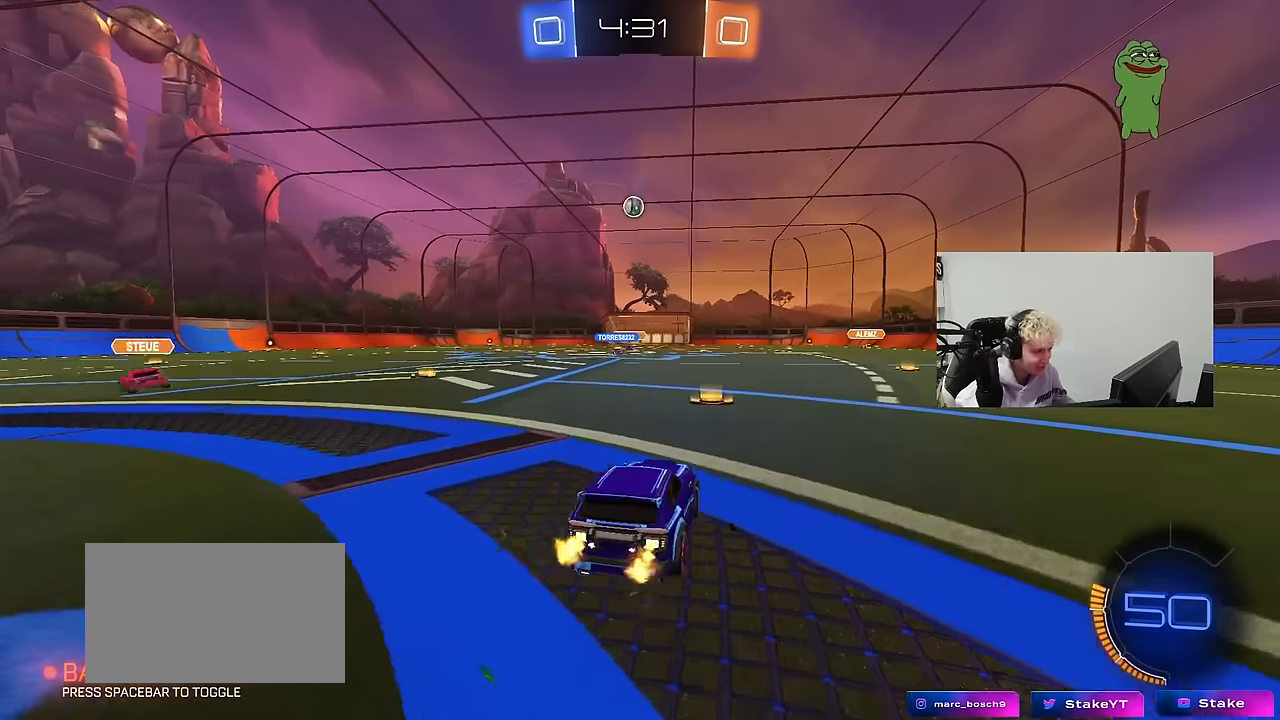
{"keys": ["d", "s", "shift"], "mouse": ["left"], "events": [[117, "a", "up"], [117, "mouse_left", "down"], [117, "mouse_right", "down"], [167, "d", "down"], [217, "mouse_right", "up"], [217, "shift", "down"], [250, "mouse_right", "down"], [350, "s", "down"], [350, "w", "up"], [500, "mouse_right", "up"]]}
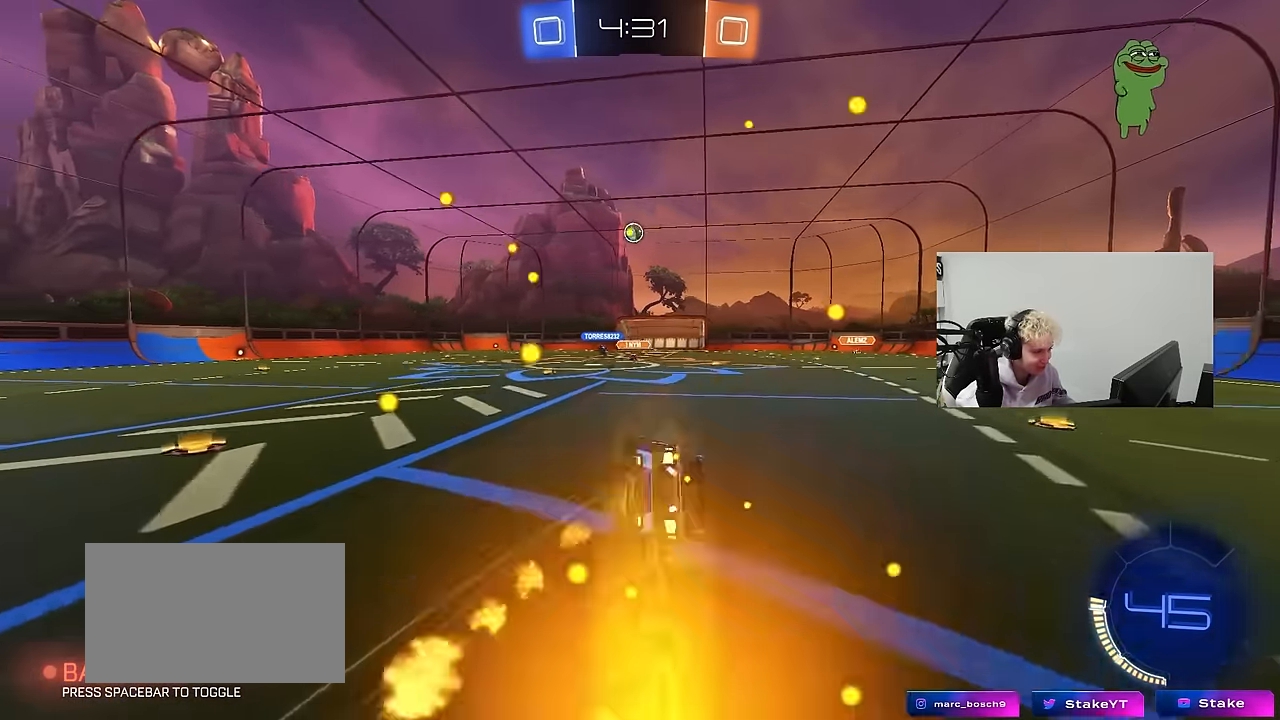
{"keys": ["d", "s", "shift"], "mouse": [], "events": [[133, "mouse_left", "up"], [183, "s", "up"], [317, "s", "down"]]}
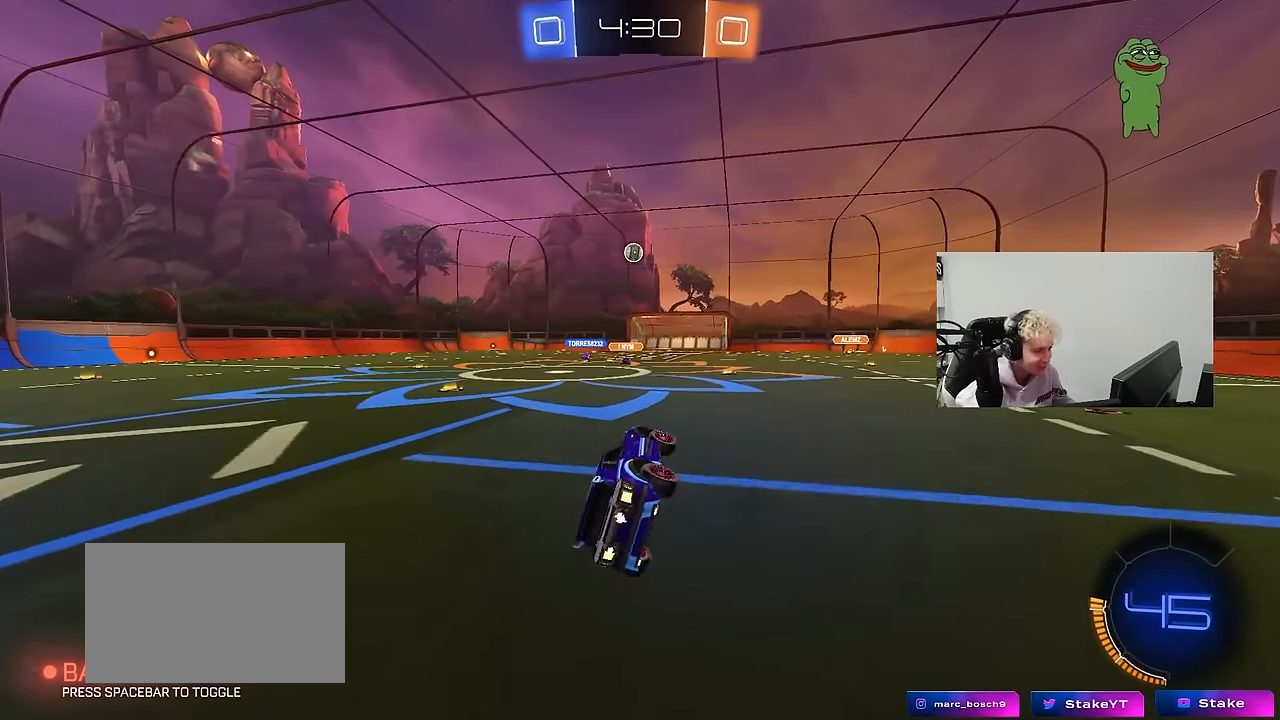
{"keys": ["w"], "mouse": [], "events": [[17, "s", "up"], [50, "shift", "up"], [100, "d", "up"], [250, "w", "down"]]}
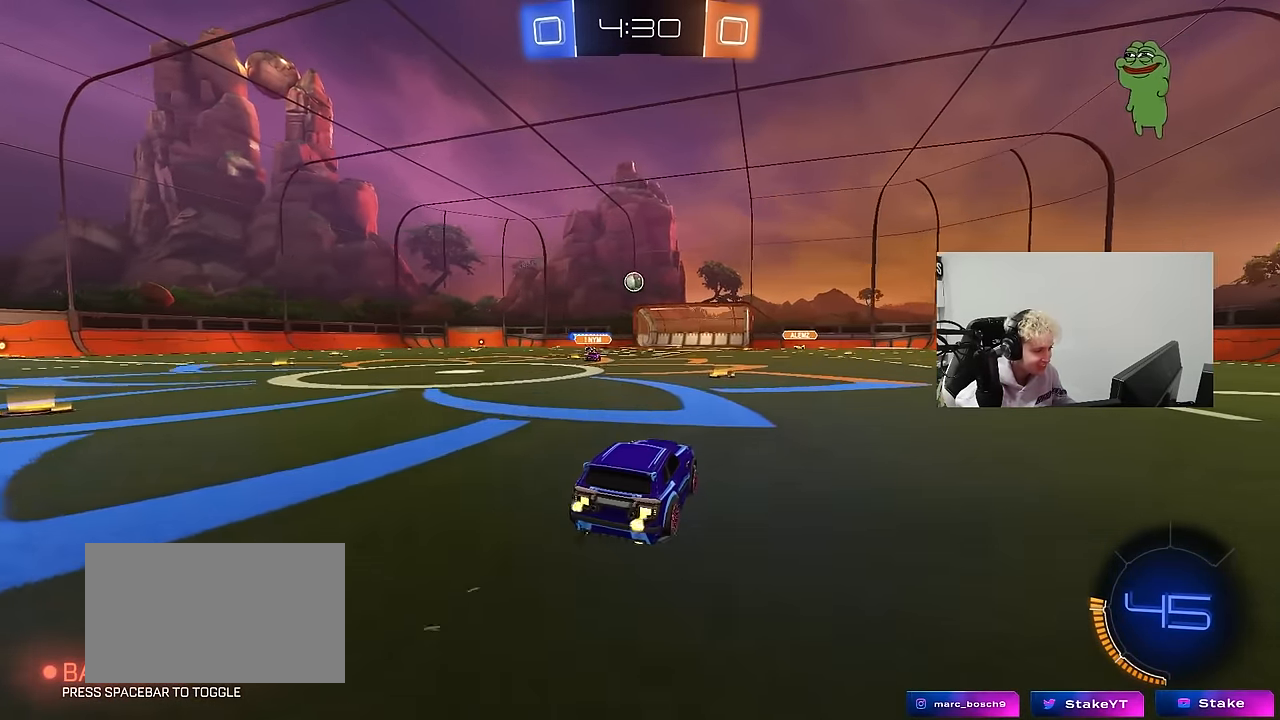
{"keys": ["w"], "mouse": [], "events": []}
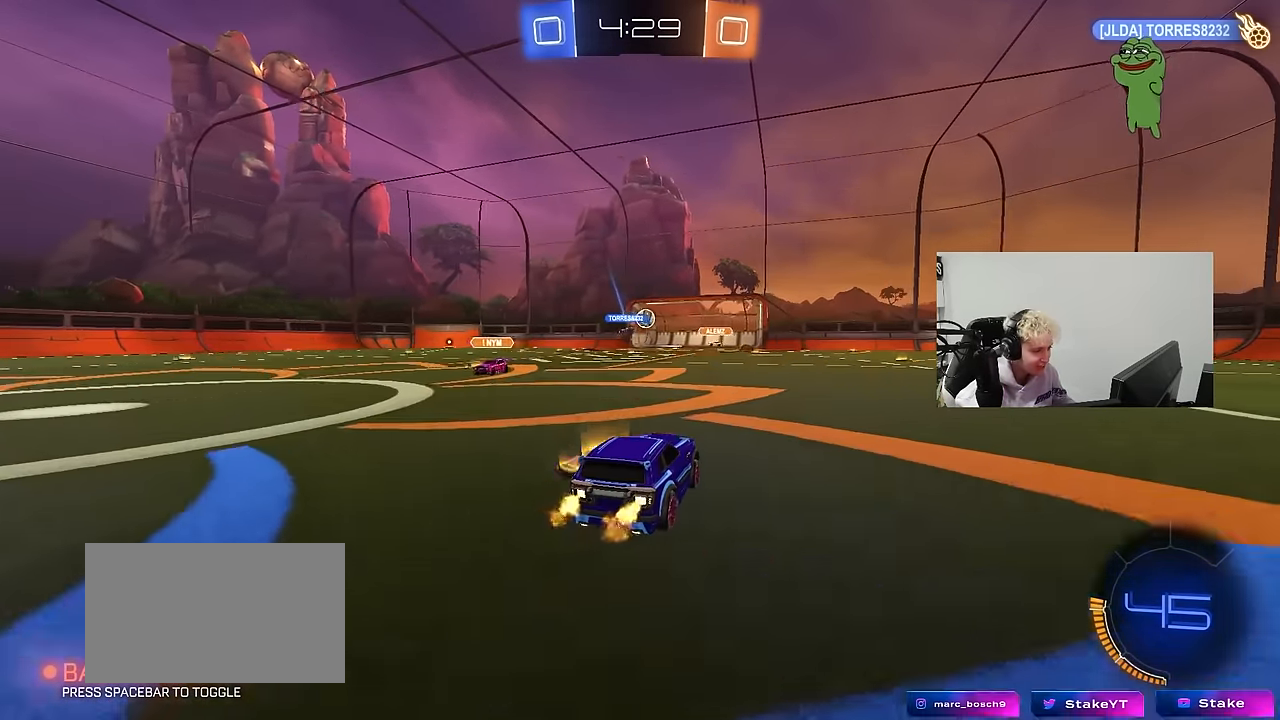
{"keys": [], "mouse": [], "events": [[317, "d", "down"], [417, "d", "up"], [500, "w", "up"]]}
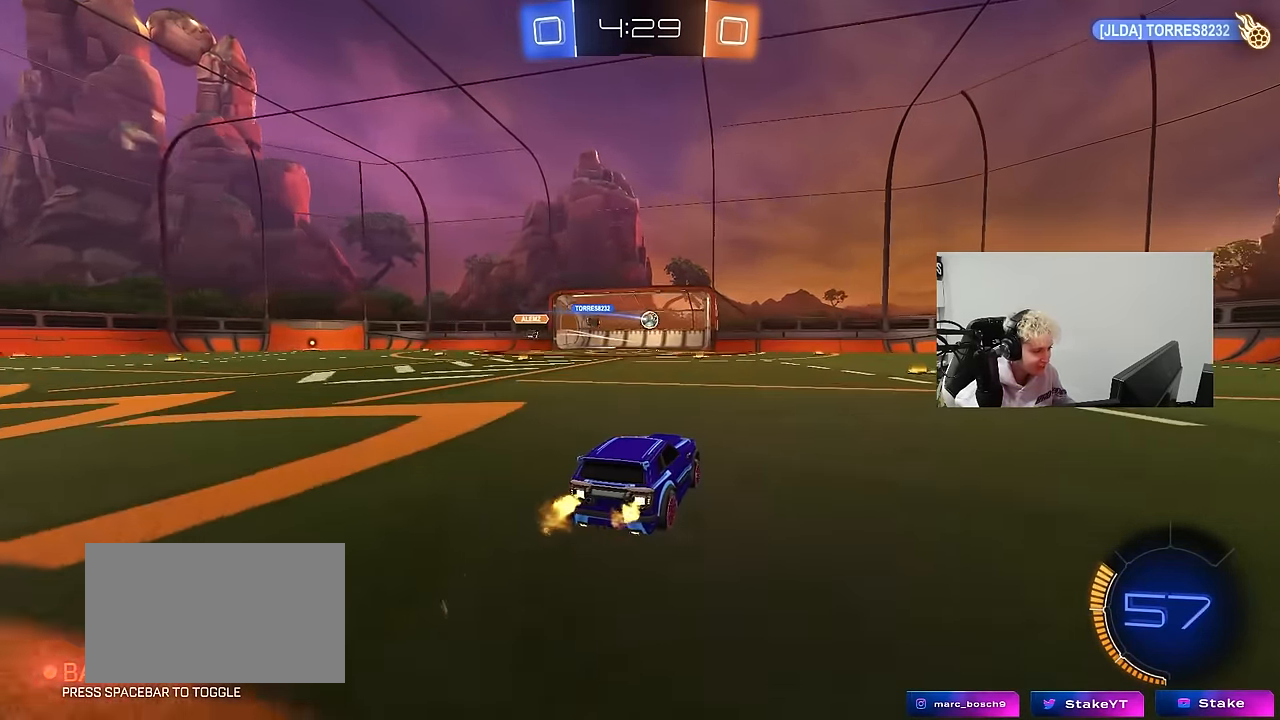
{"keys": [], "mouse": [], "events": [[233, "tab", "down"], [433, "tab", "up"]]}
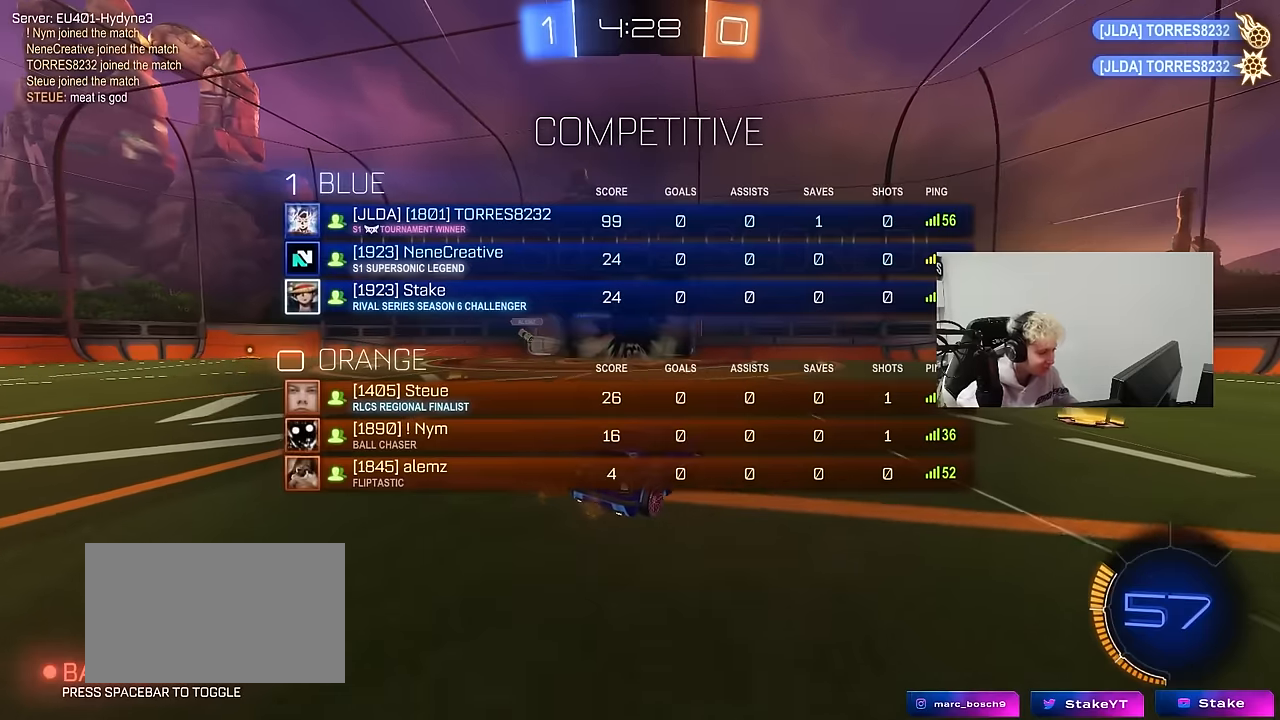
{"keys": ["t"], "mouse": [], "events": [[450, "t", "down"]]}
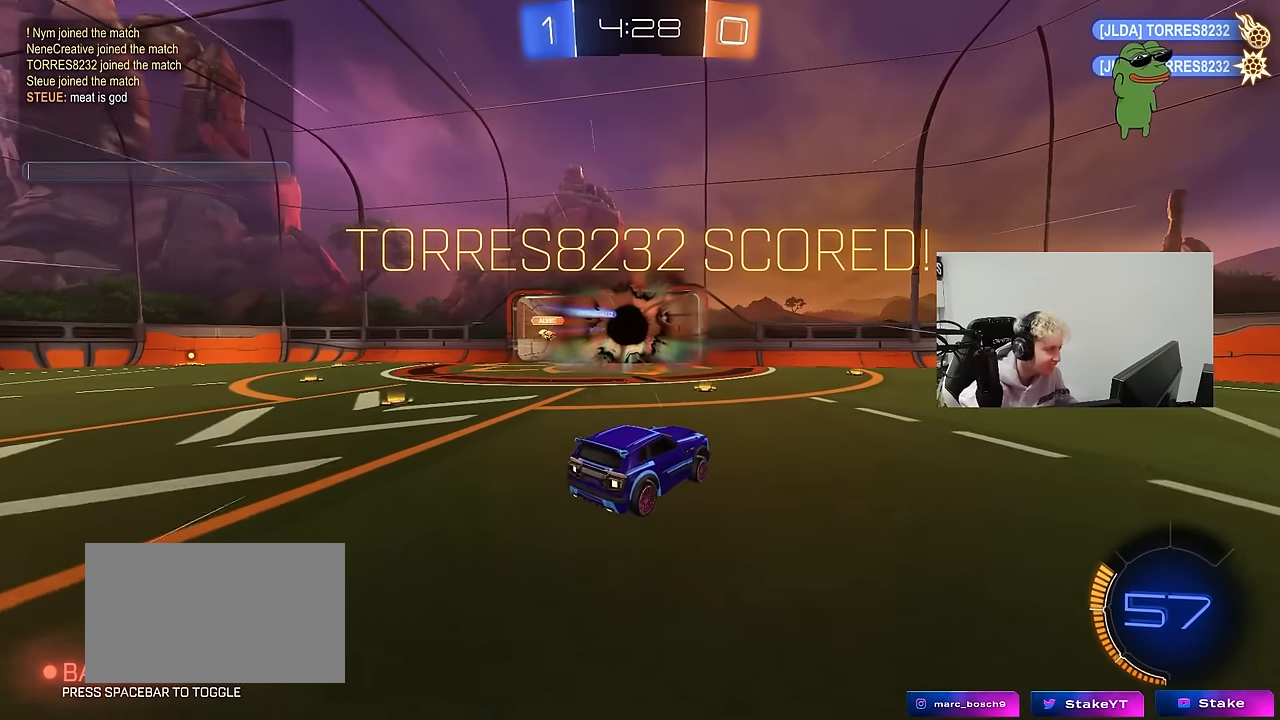
{"keys": ["d", "shift"], "mouse": [], "events": [[33, "t", "up"], [83, "shift", "down"], [183, "x", "down"], [267, "d", "down"], [367, "x", "up"]]}
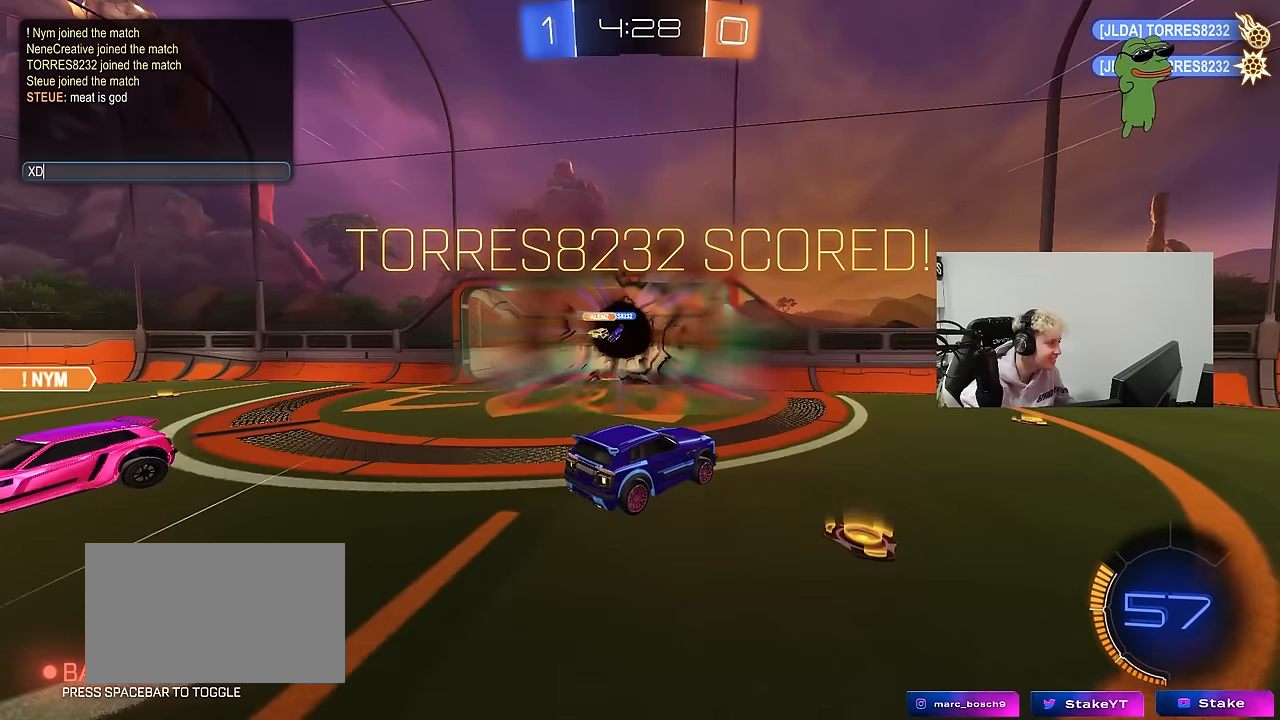
{"keys": ["d"], "mouse": [], "events": [[433, "shift", "up"]]}
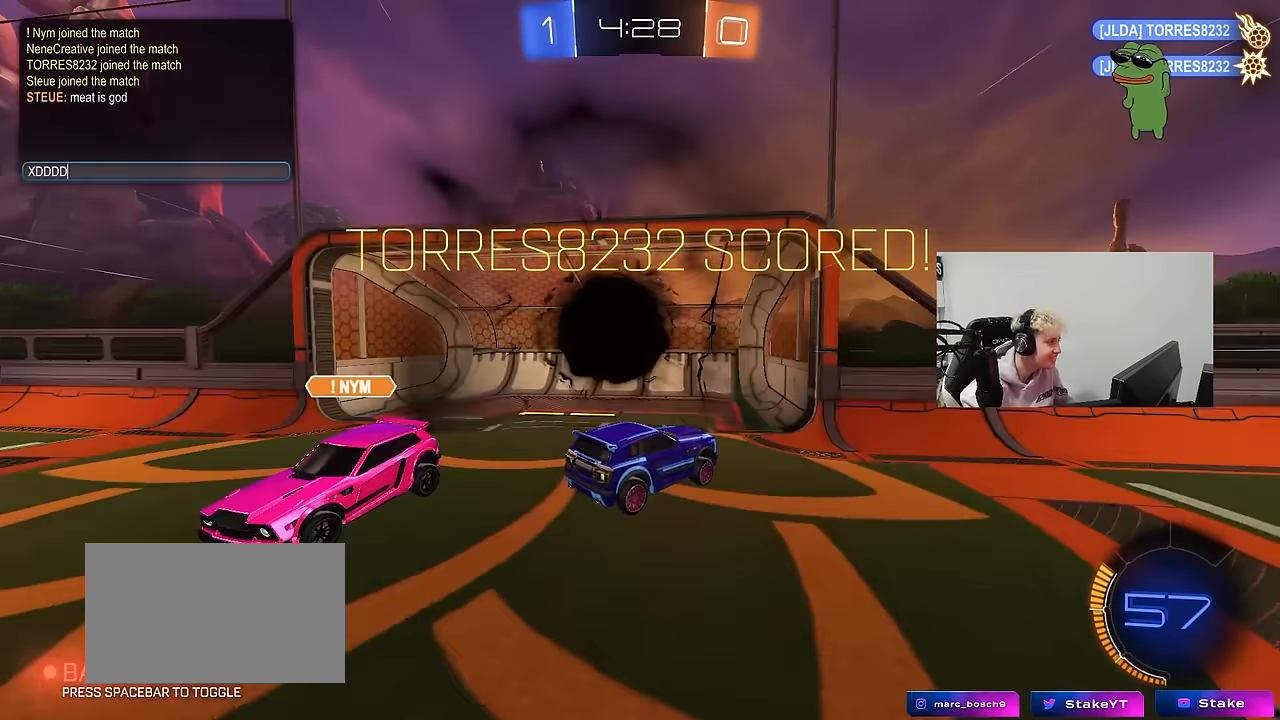
{"keys": [], "mouse": [], "events": [[17, "d", "up"]]}